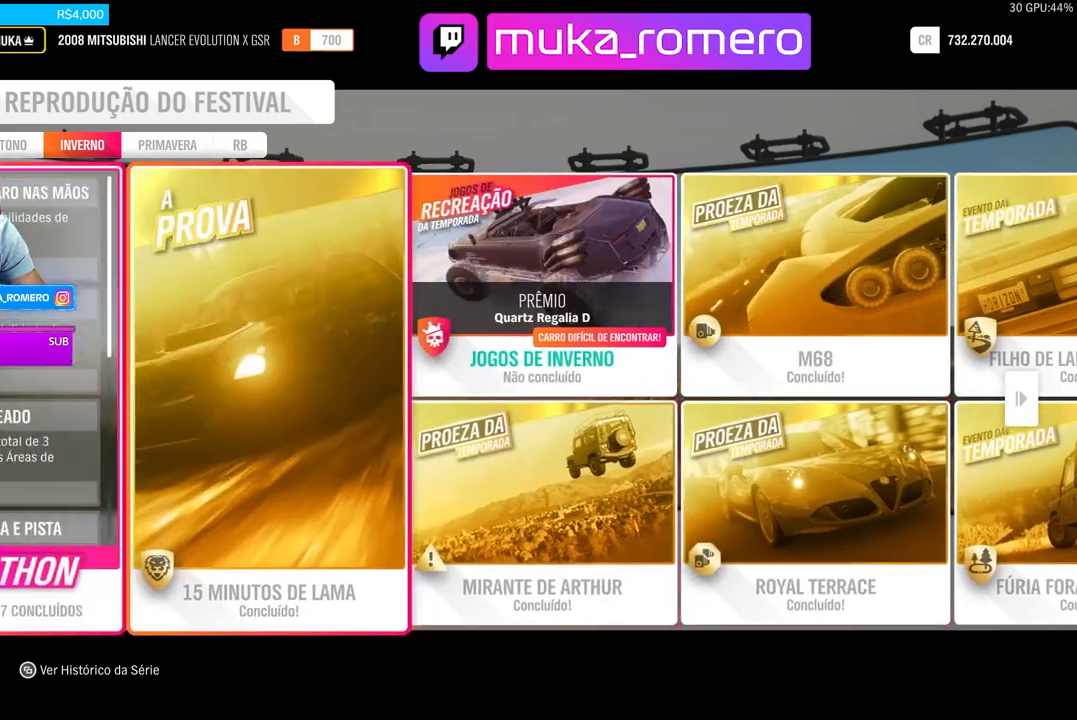
Gameplay with a controller (Xbox layout); each line is a JSON object with the inputs held at the frame after it (dt_ms = milliseconds from this image to that frame). "events" lists button and stick changes between this image and that frame as [ms after this image, input, new state], when the widget could be followed in between. Not read: L3 R3.
{"dt_ms": 500, "buttons": [], "left_stick": "center", "right_stick": "center", "events": [[33, "DPAD_LEFT", "up"], [100, "DPAD_LEFT", "down"], [200, "DPAD_LEFT", "up"], [300, "DPAD_LEFT", "down"], [400, "DPAD_LEFT", "up"]]}
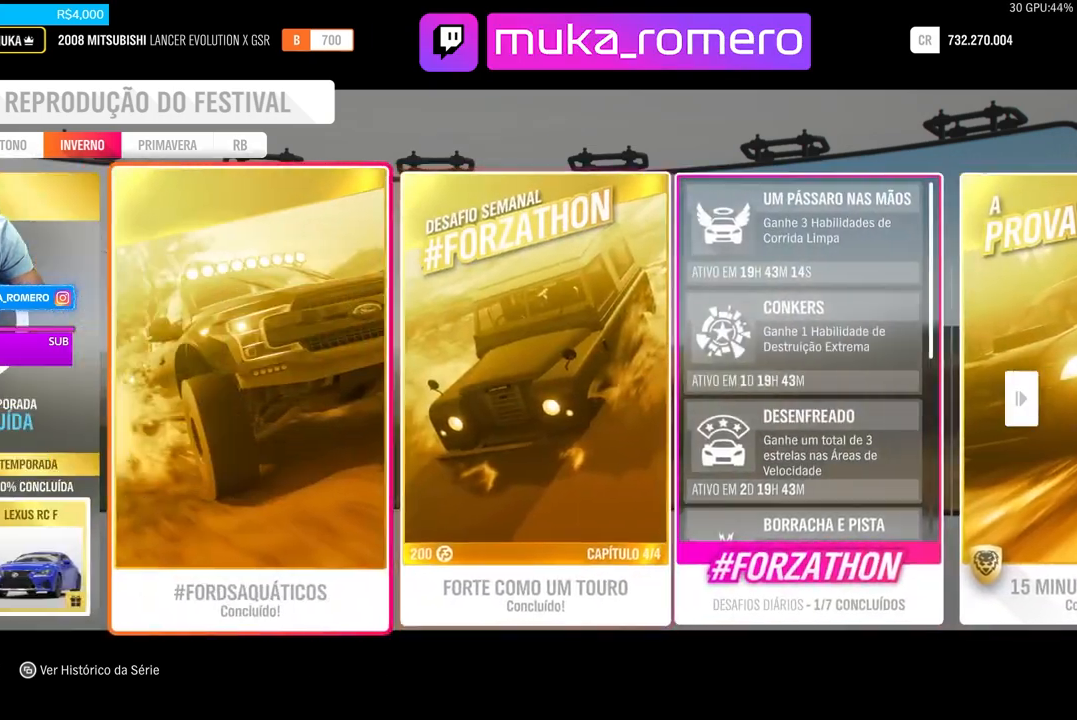
{"dt_ms": 500, "buttons": [], "left_stick": "center", "right_stick": "center", "events": [[67, "DPAD_LEFT", "down"], [200, "DPAD_LEFT", "up"], [333, "DPAD_LEFT", "down"], [400, "DPAD_LEFT", "up"]]}
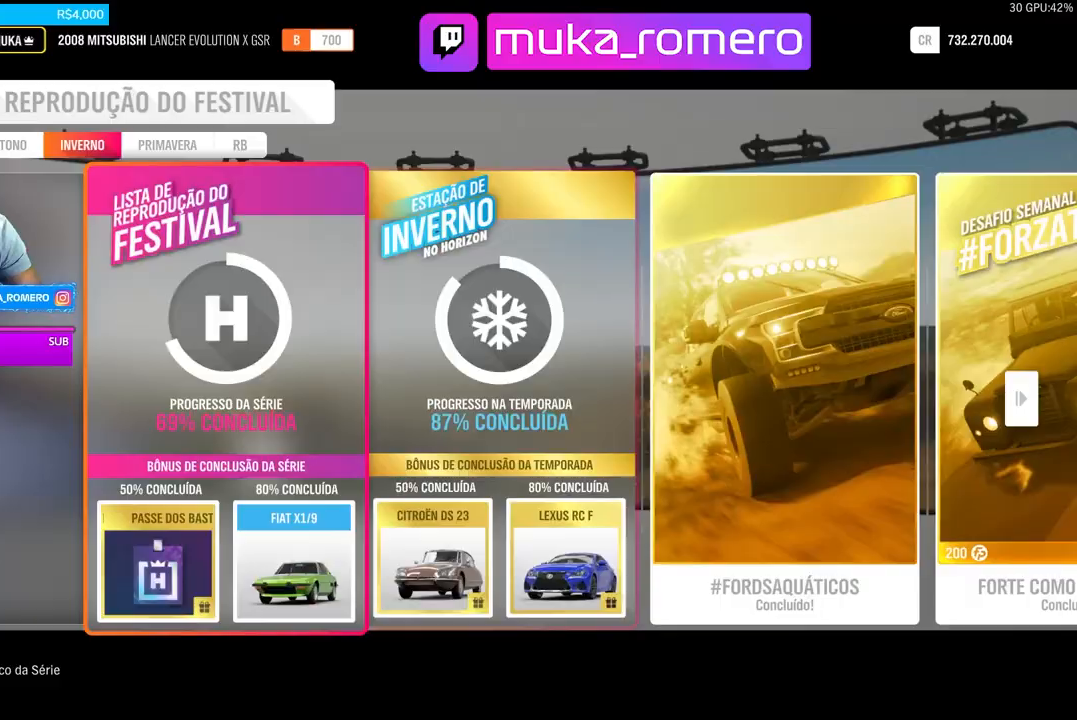
{"dt_ms": 500, "buttons": [], "left_stick": "center", "right_stick": "center", "events": [[167, "DPAD_RIGHT", "down"], [267, "DPAD_RIGHT", "up"]]}
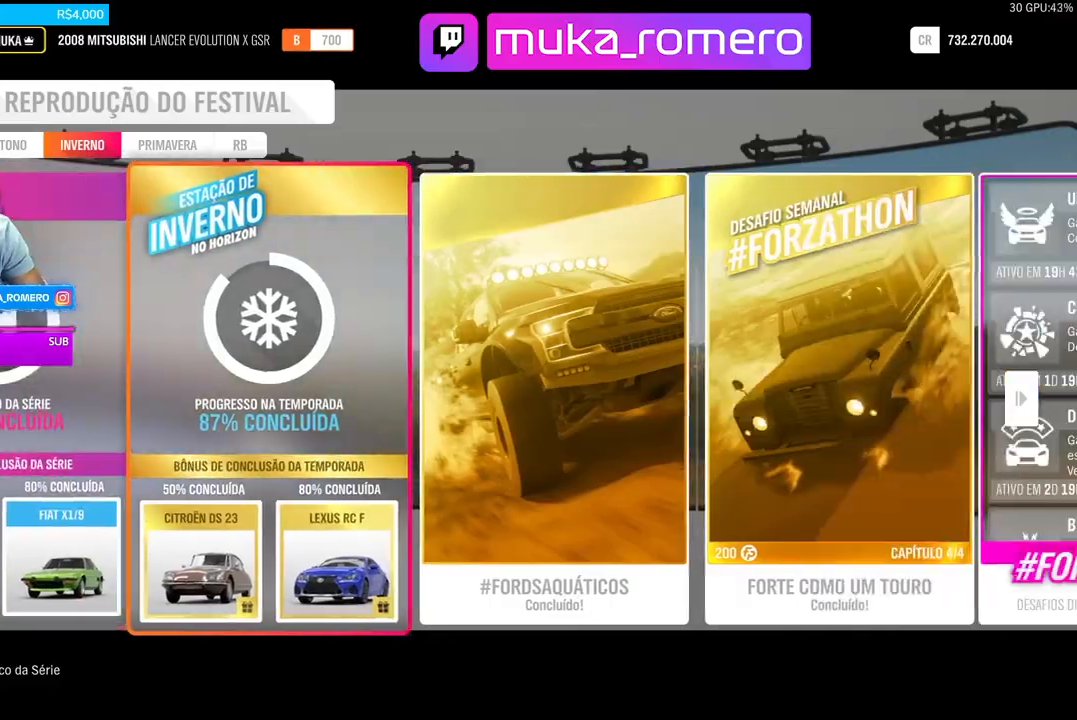
{"dt_ms": 500, "buttons": [], "left_stick": "center", "right_stick": "center", "events": []}
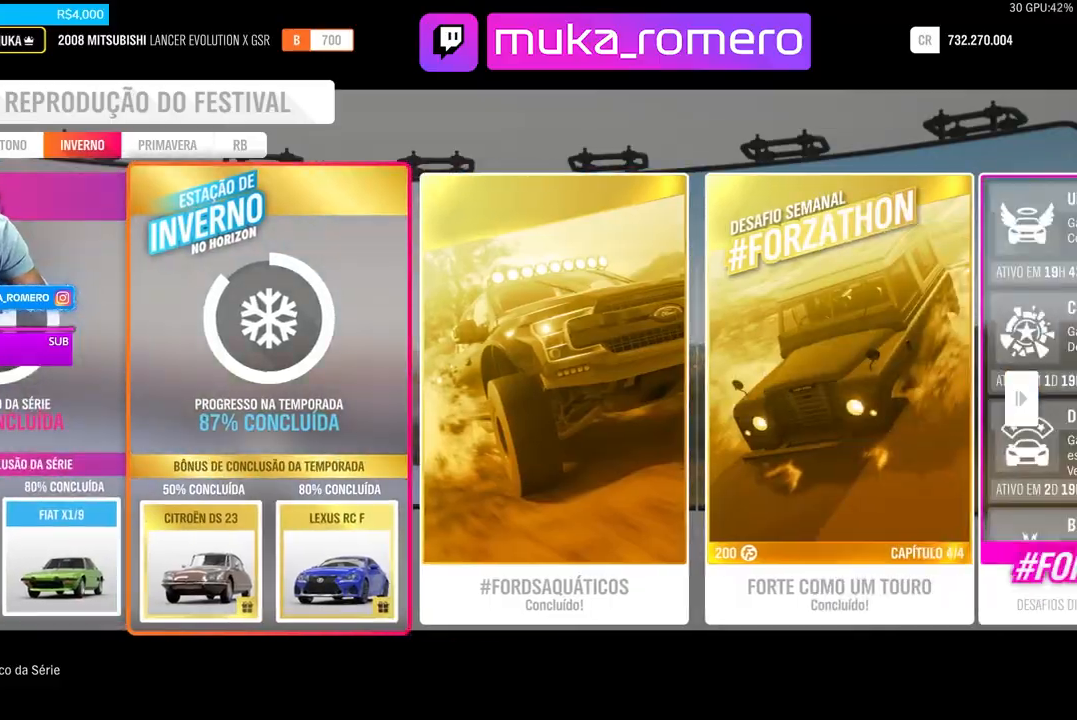
{"dt_ms": 500, "buttons": [], "left_stick": "center", "right_stick": "center", "events": [[67, "B", "down"], [233, "B", "up"]]}
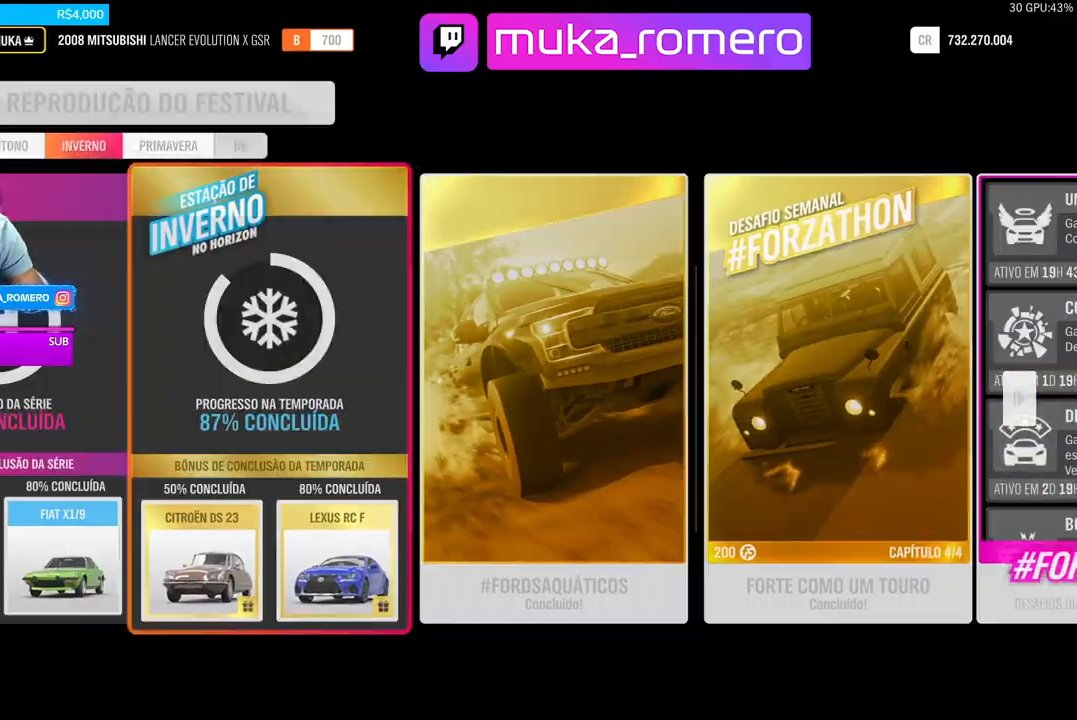
{"dt_ms": 500, "buttons": [], "left_stick": "center", "right_stick": "center", "events": [[167, "left_stick", "down-right"], [267, "left_stick", "down"], [467, "left_stick", "center"]]}
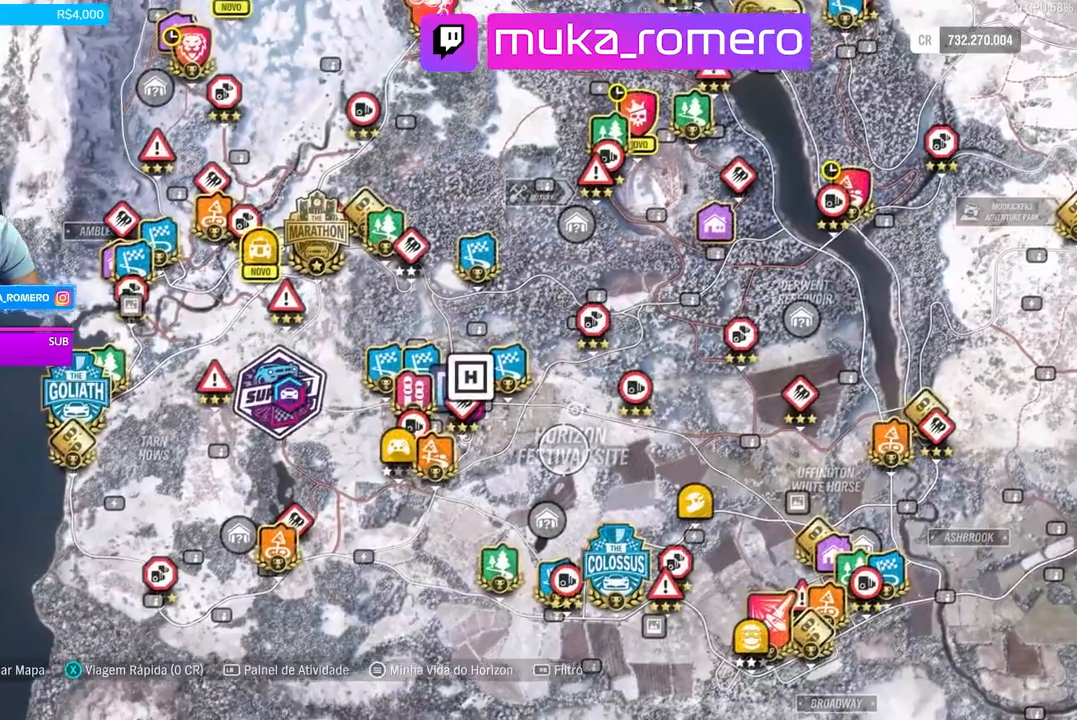
{"dt_ms": 500, "buttons": [], "left_stick": "up-left", "right_stick": "center", "events": [[467, "left_stick", "up-left"]]}
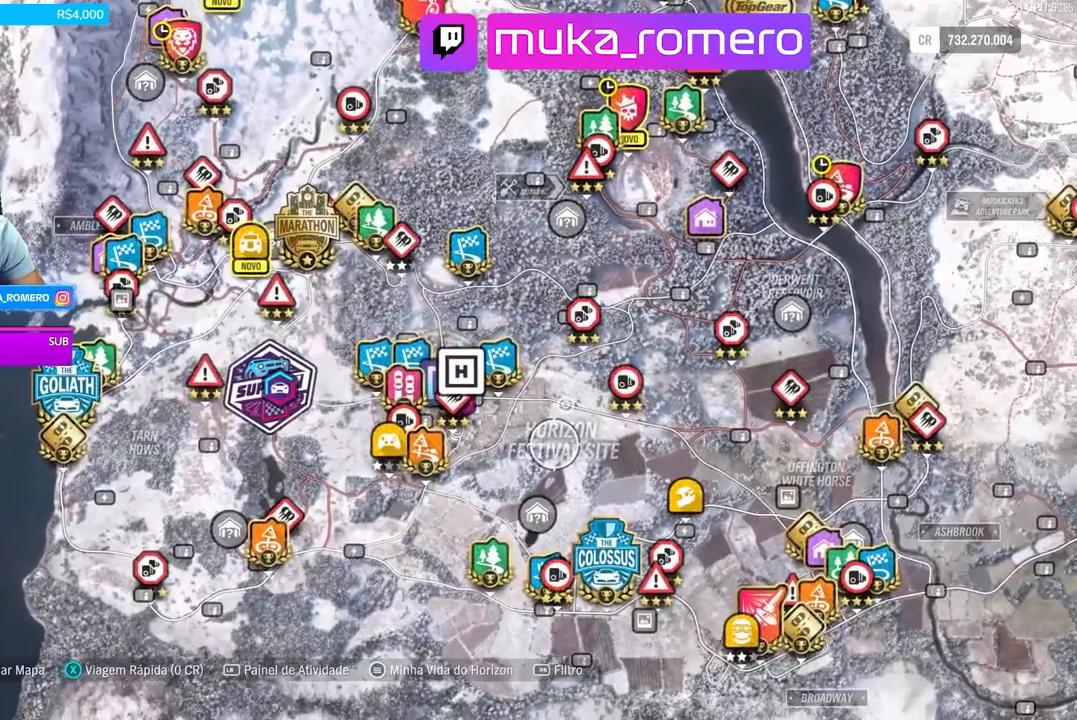
{"dt_ms": 500, "buttons": [], "left_stick": "center", "right_stick": "up", "events": [[233, "left_stick", "center"], [300, "right_stick", "up"]]}
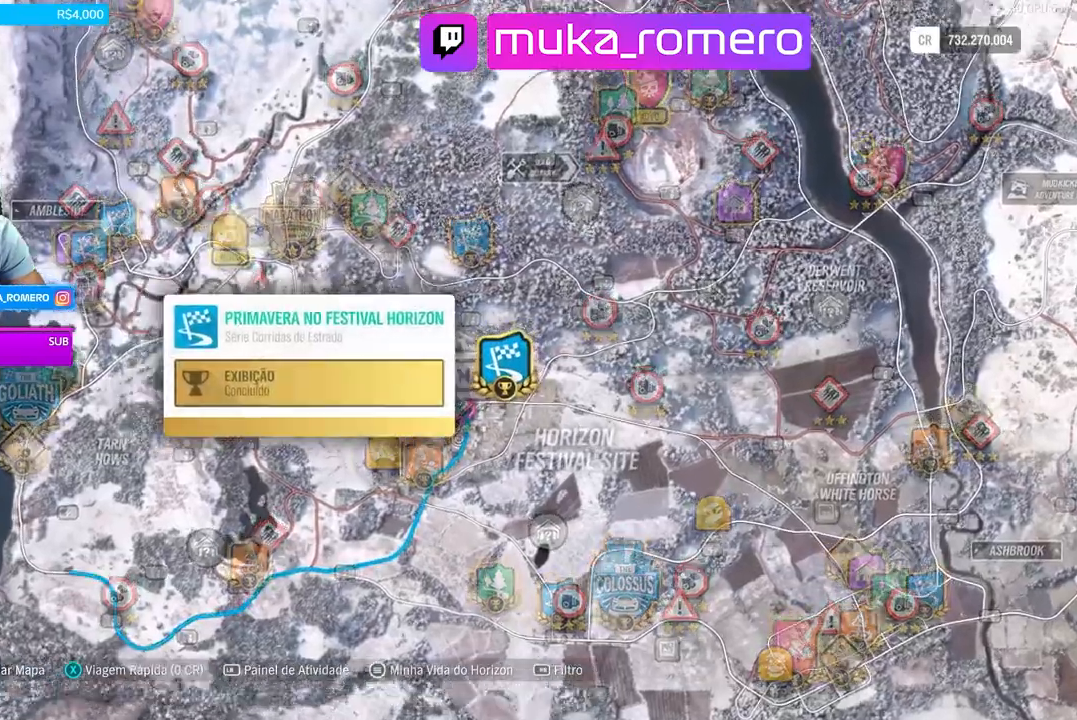
{"dt_ms": 1000, "buttons": [], "left_stick": "down-left", "right_stick": "center", "events": [[333, "left_stick", "left"], [467, "left_stick", "down-left"], [467, "right_stick", "up-left"], [667, "left_stick", "center"], [833, "right_stick", "center"], [867, "left_stick", "down-left"]]}
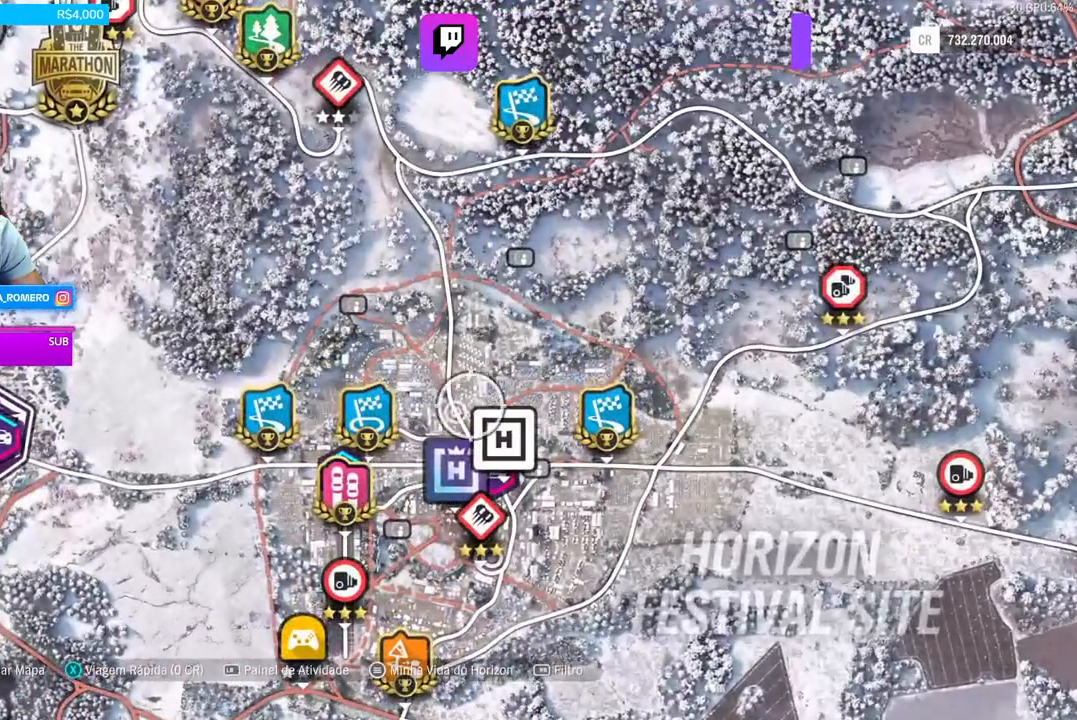
{"dt_ms": 500, "buttons": [], "left_stick": "center", "right_stick": "center", "events": [[67, "left_stick", "center"]]}
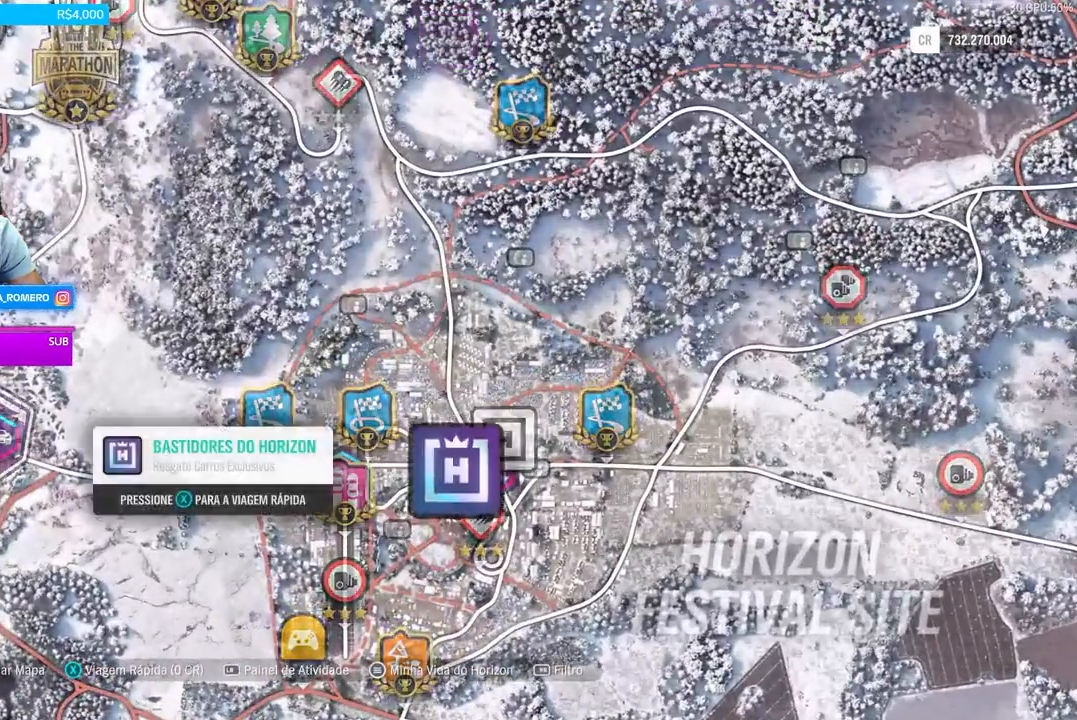
{"dt_ms": 500, "buttons": [], "left_stick": "center", "right_stick": "center", "events": [[167, "SELECT", "down"], [300, "SELECT", "up"]]}
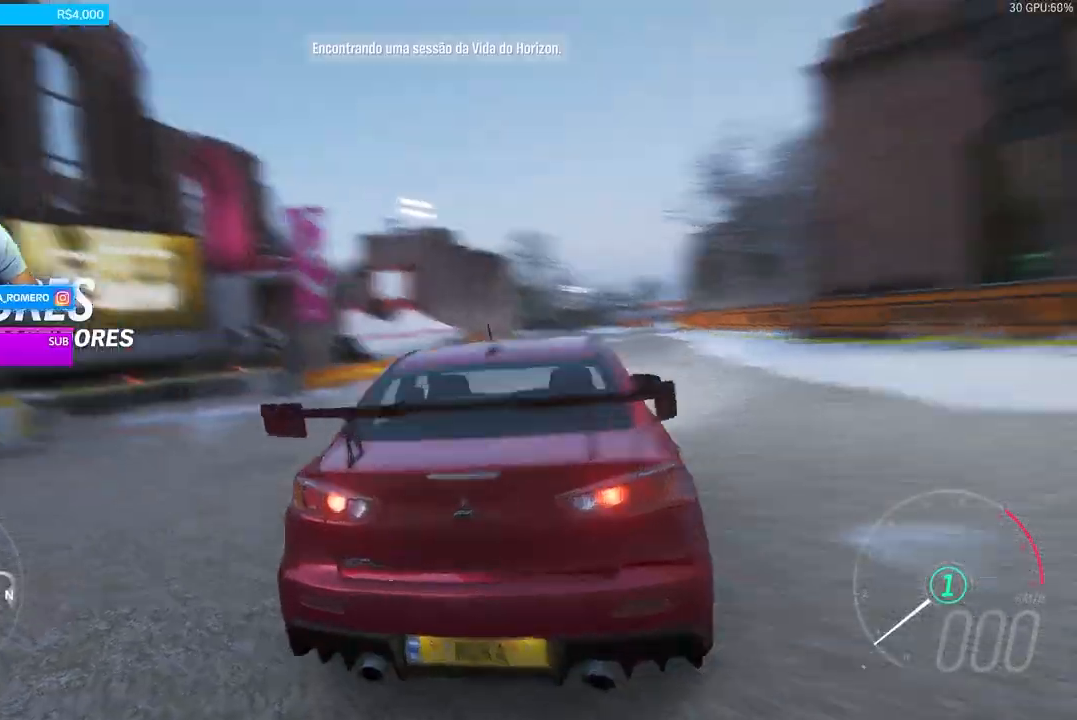
{"dt_ms": 500, "buttons": [], "left_stick": "center", "right_stick": "center", "events": []}
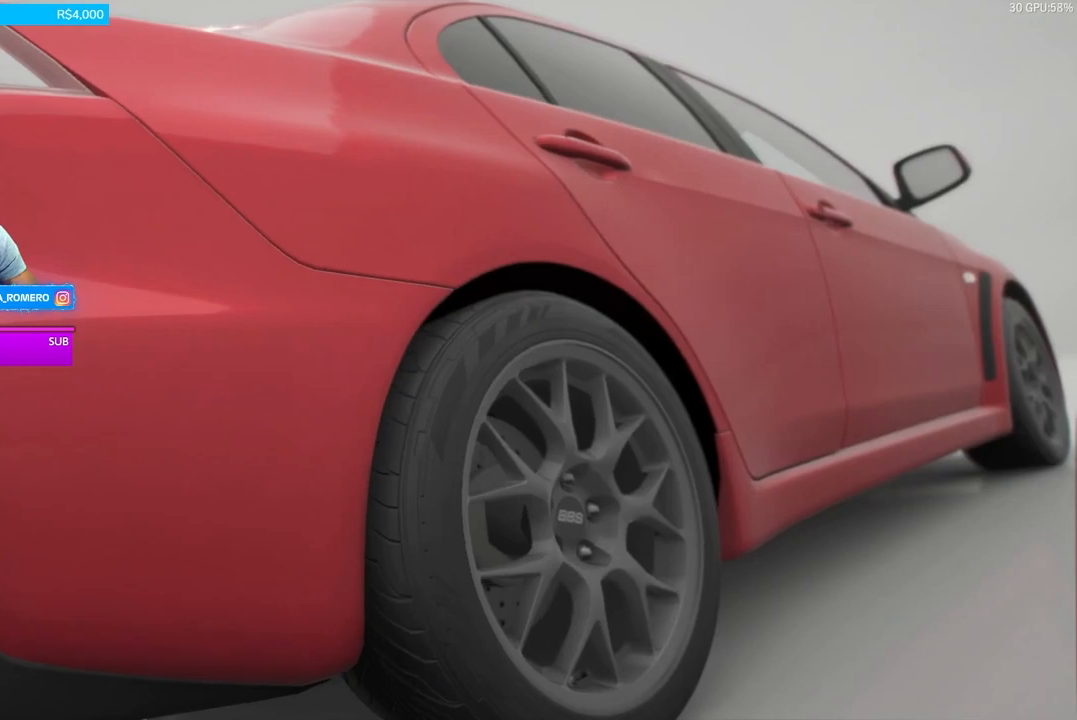
{"dt_ms": 500, "buttons": [], "left_stick": "center", "right_stick": "center", "events": []}
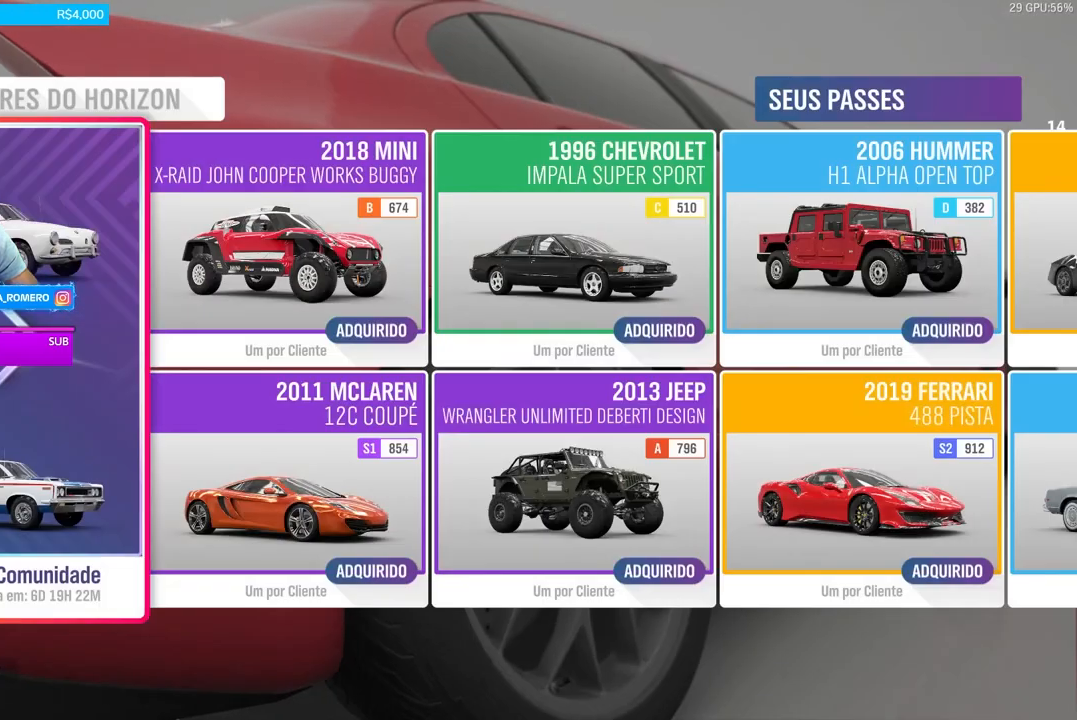
{"dt_ms": 500, "buttons": [], "left_stick": "center", "right_stick": "center", "events": []}
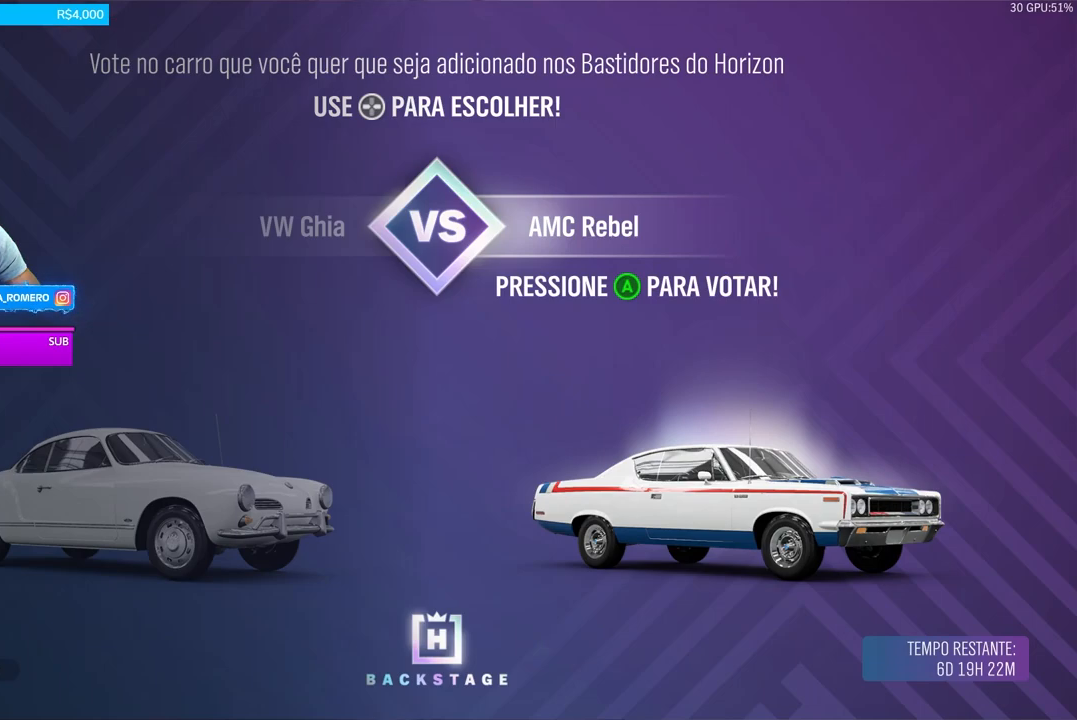
{"dt_ms": 500, "buttons": [], "left_stick": "center", "right_stick": "center", "events": []}
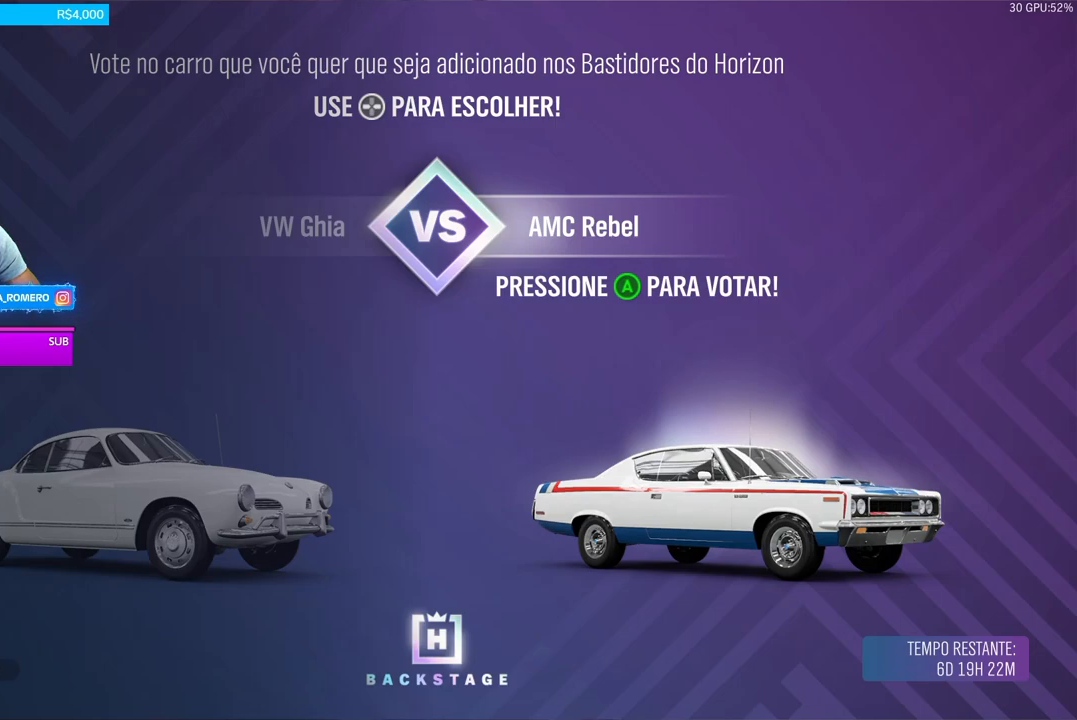
{"dt_ms": 500, "buttons": [], "left_stick": "center", "right_stick": "center", "events": []}
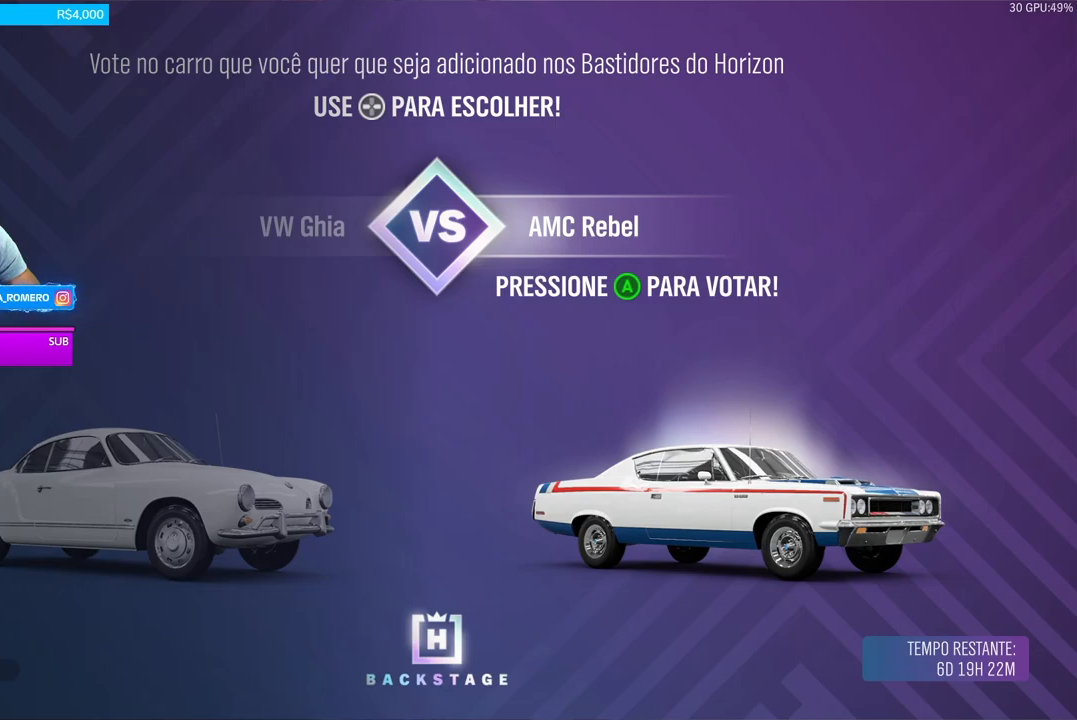
{"dt_ms": 500, "buttons": [], "left_stick": "center", "right_stick": "center", "events": [[100, "left_stick", "left"], [367, "left_stick", "center"]]}
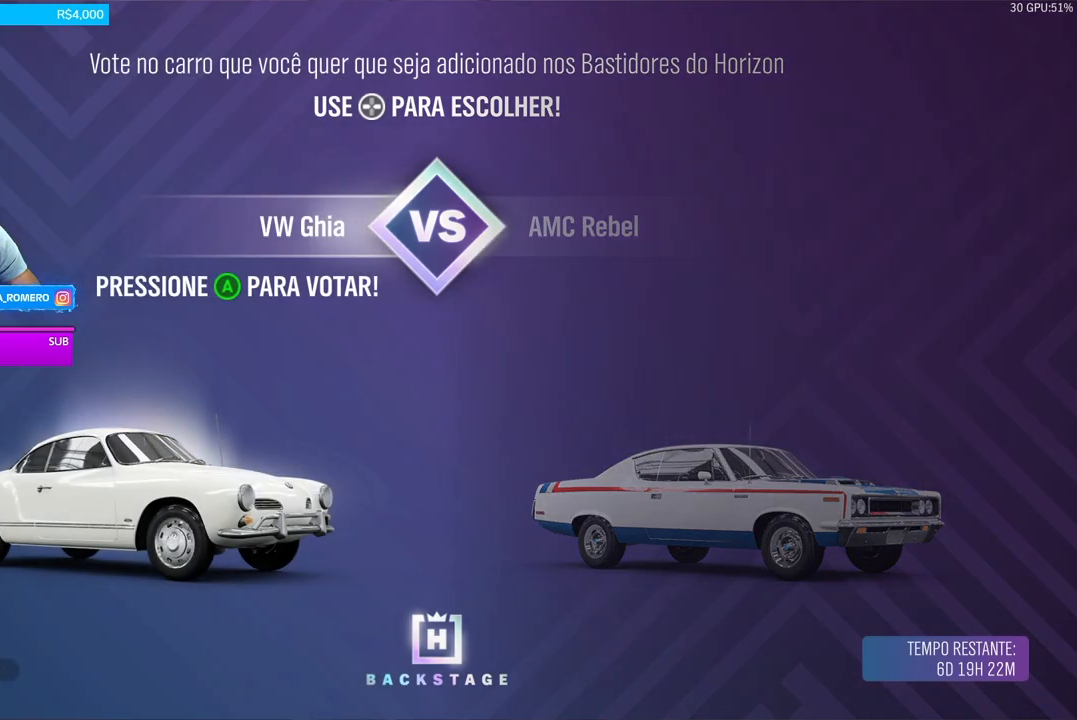
{"dt_ms": 500, "buttons": [], "left_stick": "center", "right_stick": "center", "events": [[133, "left_stick", "right"], [300, "left_stick", "center"]]}
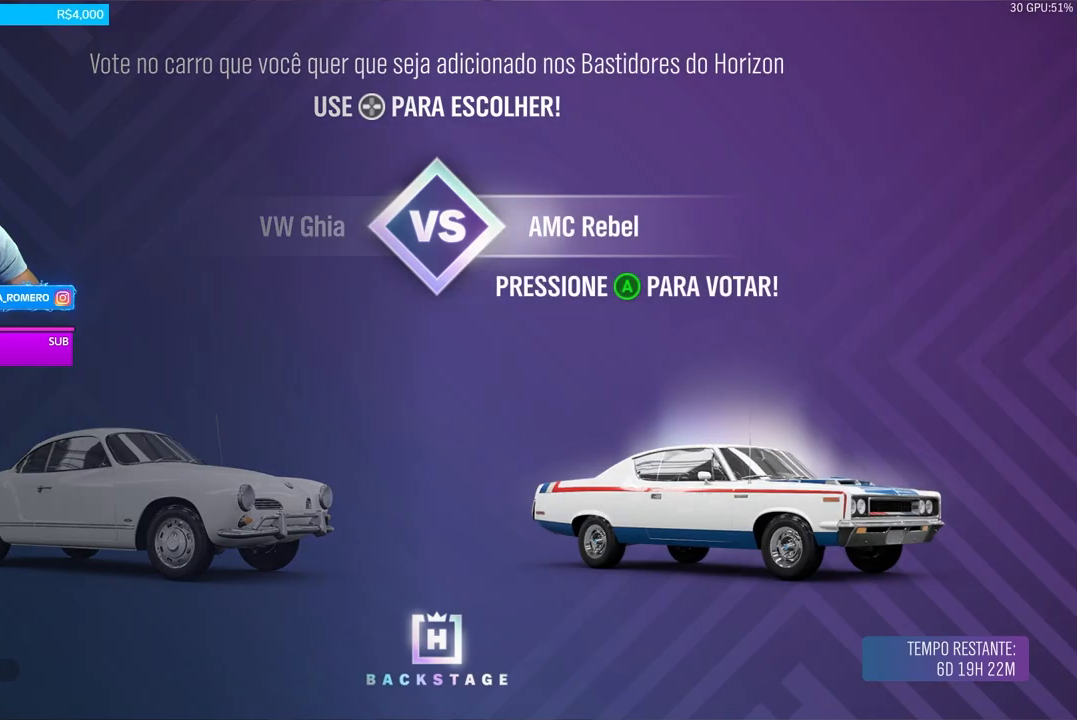
{"dt_ms": 500, "buttons": [], "left_stick": "center", "right_stick": "center", "events": [[367, "A", "down"], [500, "A", "up"]]}
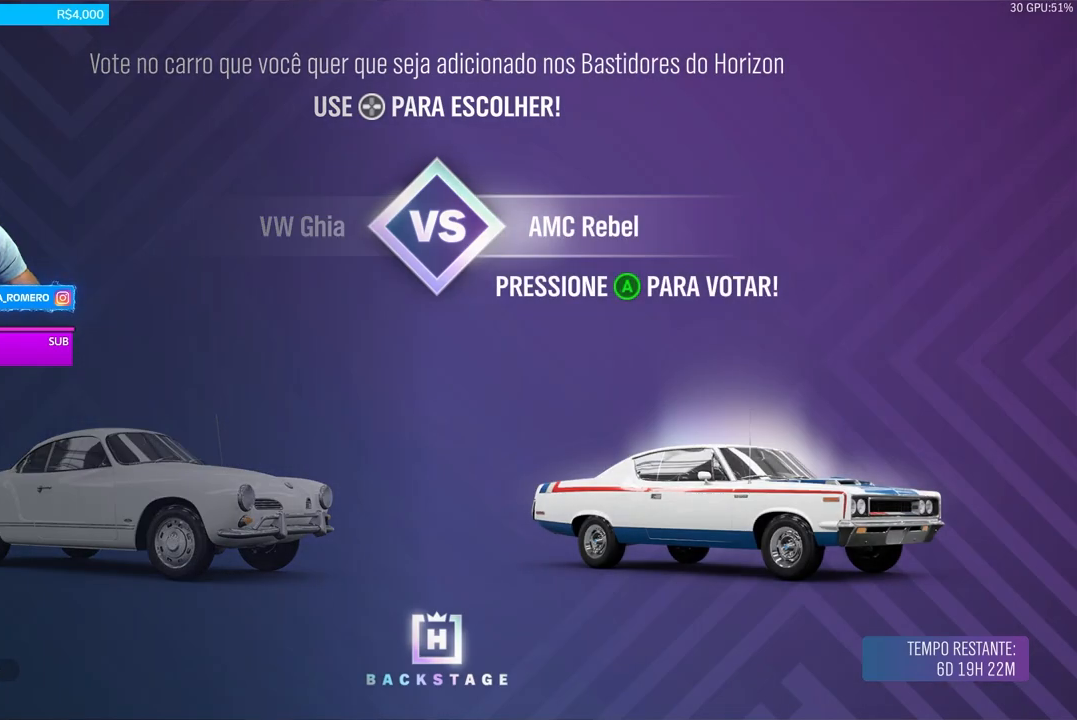
{"dt_ms": 500, "buttons": [], "left_stick": "center", "right_stick": "center", "events": []}
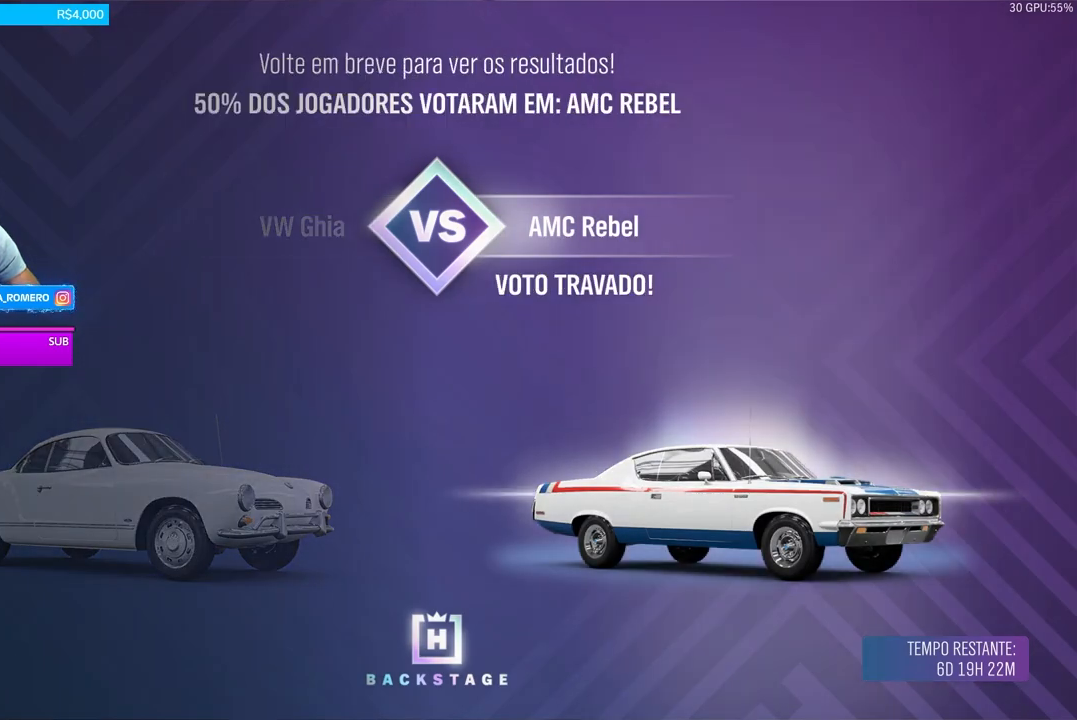
{"dt_ms": 500, "buttons": [], "left_stick": "center", "right_stick": "center", "events": []}
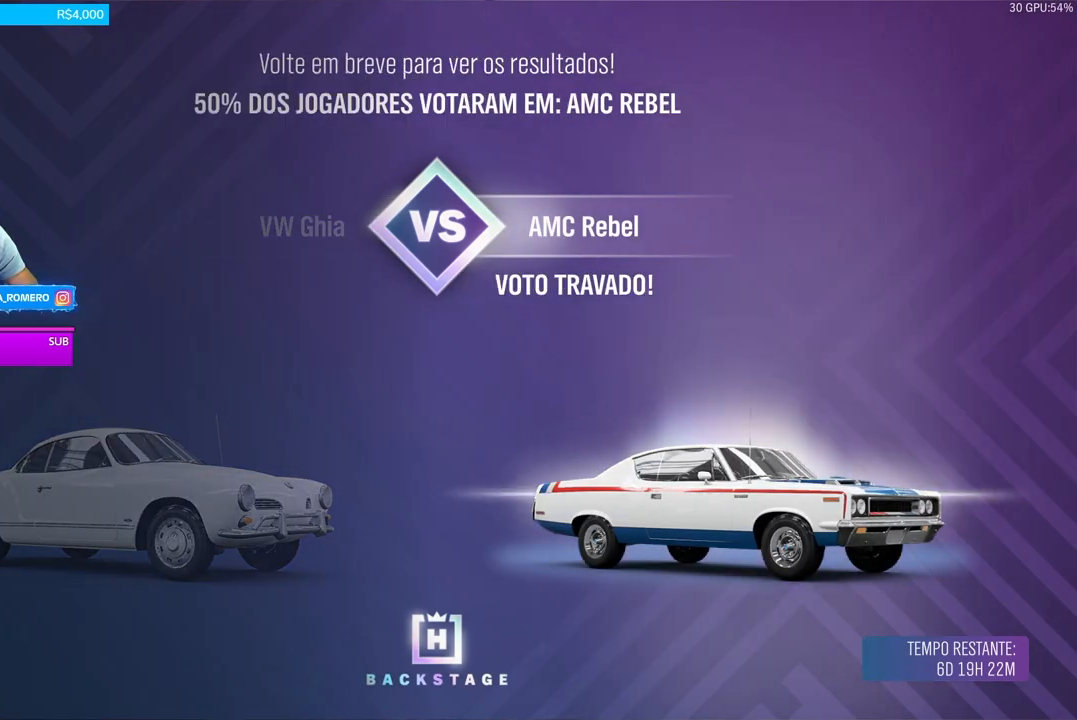
{"dt_ms": 500, "buttons": [], "left_stick": "center", "right_stick": "center", "events": []}
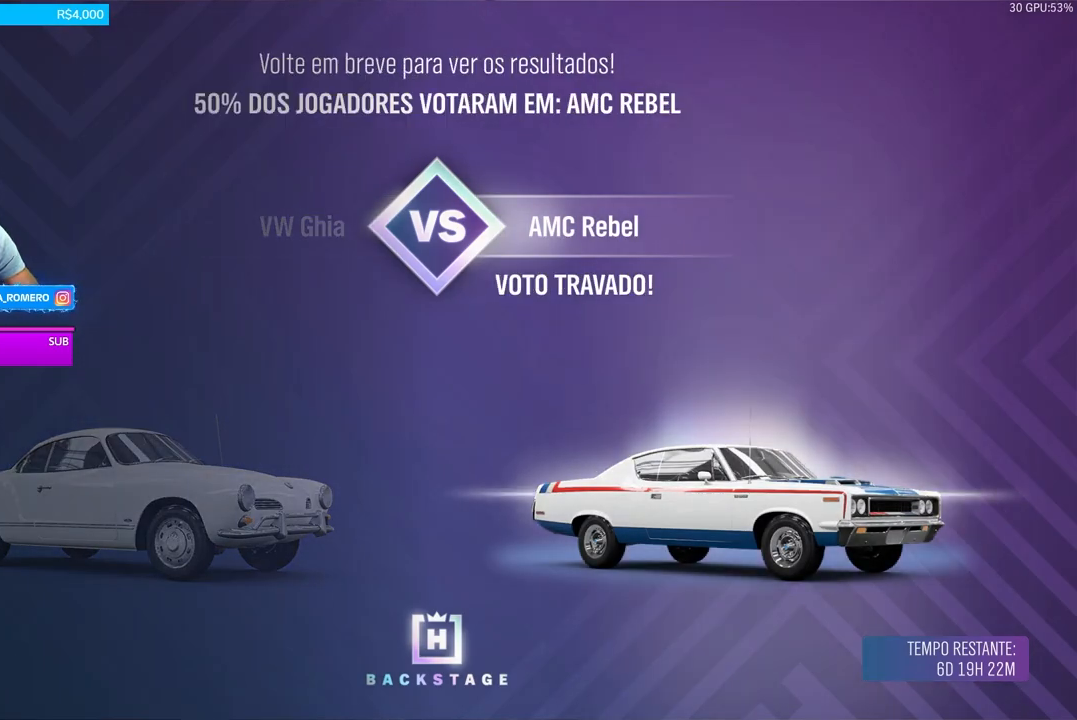
{"dt_ms": 500, "buttons": [], "left_stick": "center", "right_stick": "center", "events": [[67, "B", "down"], [233, "B", "up"]]}
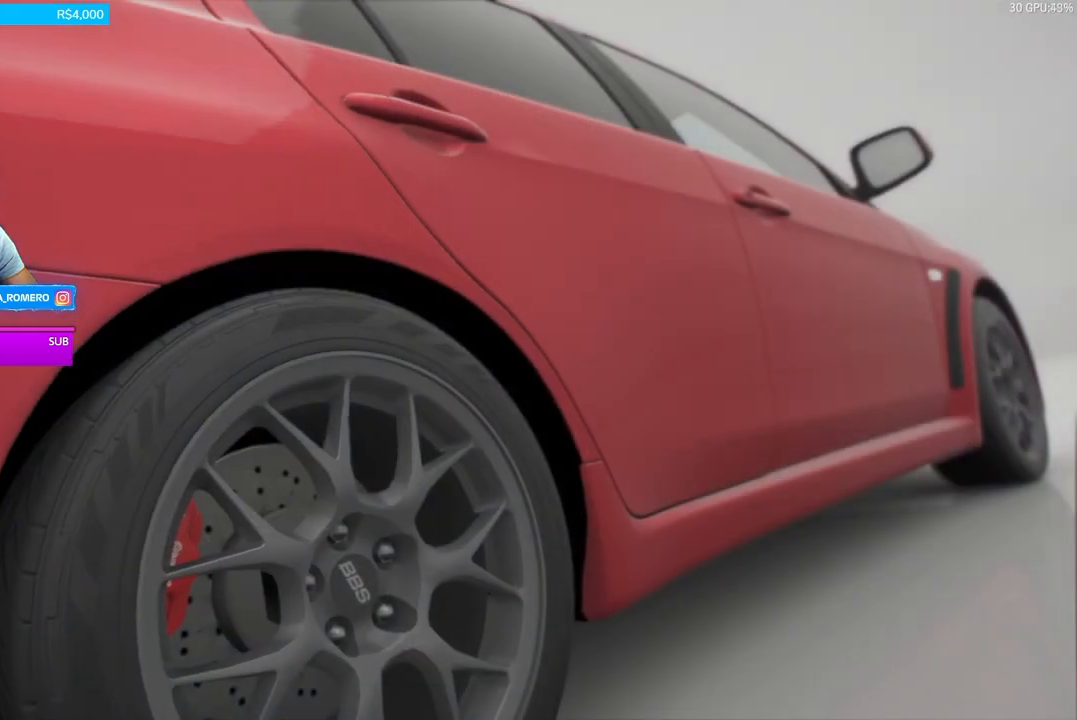
{"dt_ms": 500, "buttons": [], "left_stick": "center", "right_stick": "center", "events": []}
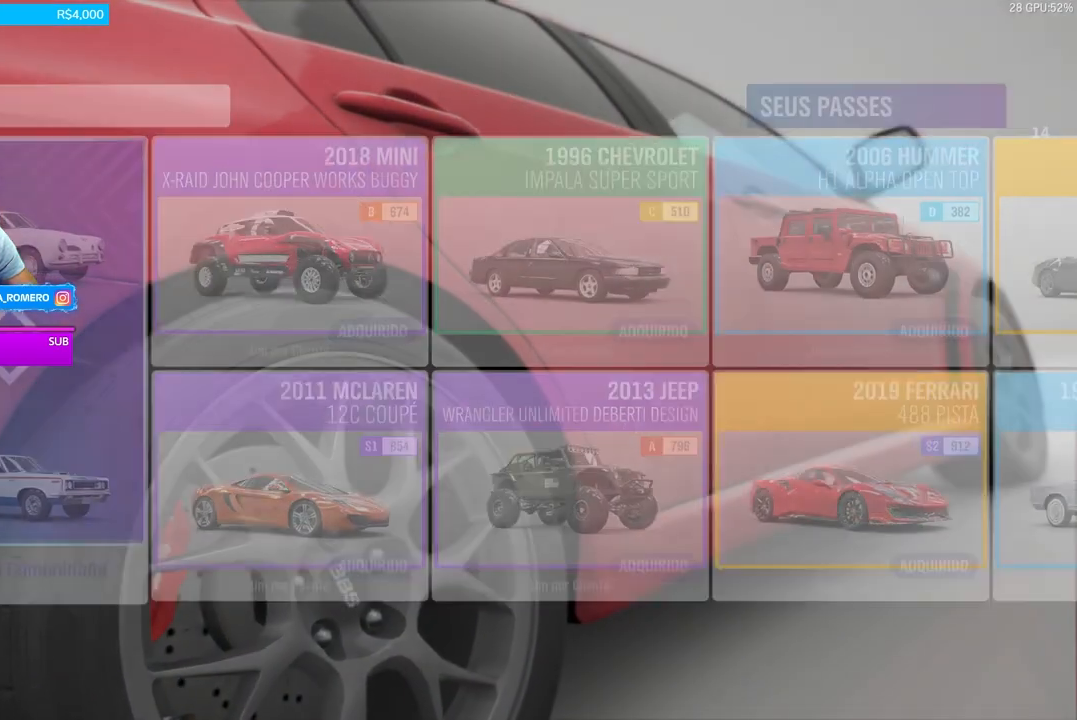
{"dt_ms": 500, "buttons": [], "left_stick": "center", "right_stick": "center", "events": []}